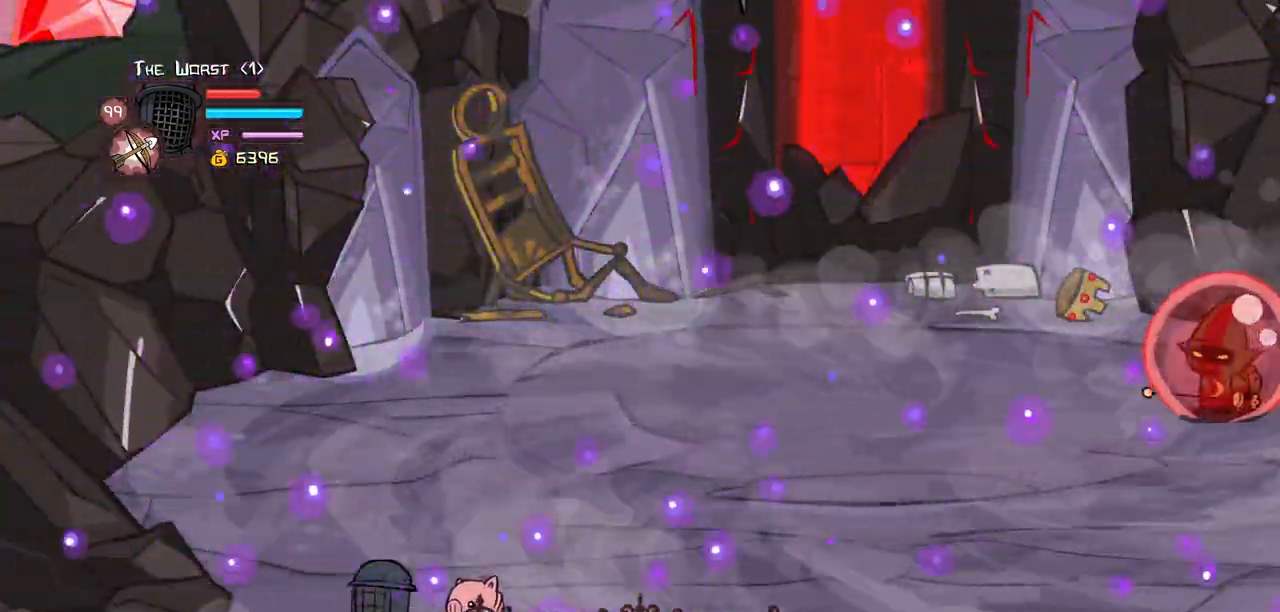
Gameplay with keyboard; each line is a JSON object with the keys held at the frame after it. "events" lists presses ("down") and releases ("up") of "block", "down", "heavy", "item", "iteml", "itemr", "jump", "left", "light", "magic", "right" and "up" between this image and that frame as [ms after this image, input, new state], when the widget could be followed in between. No other keys are recorded. Mouse input is not recorded. Key names are as the overlay labels them; some are game actions (e.g. jump) rather than physical keys.
{"keys": ["down"], "events": []}
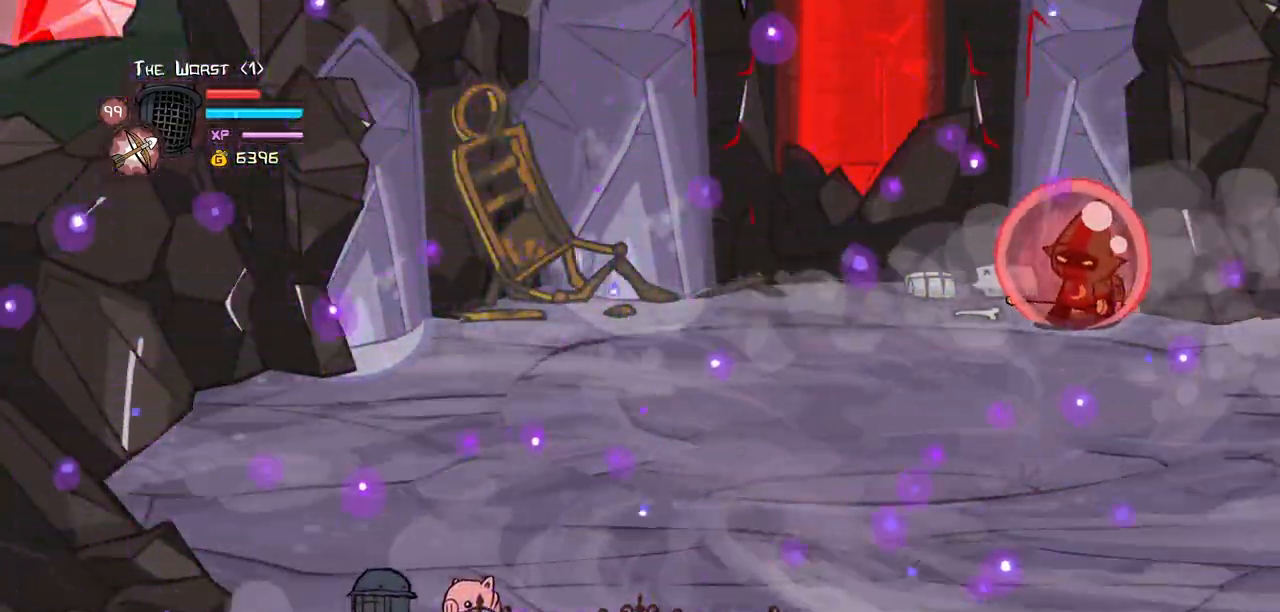
{"keys": ["down"], "events": []}
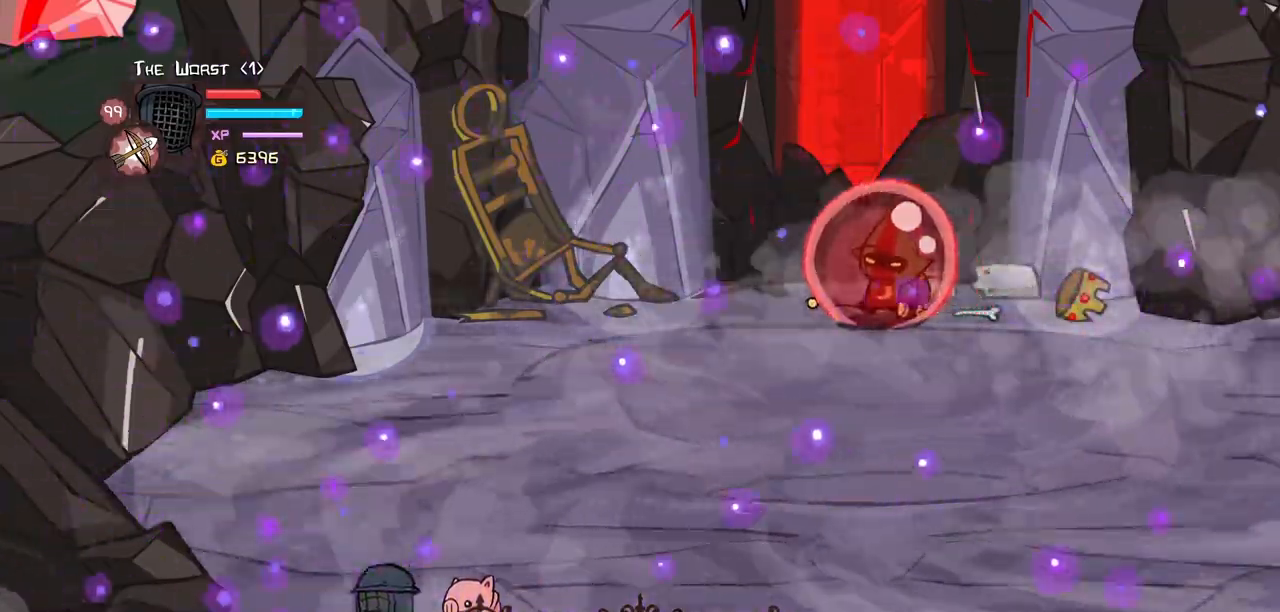
{"keys": ["down"], "events": []}
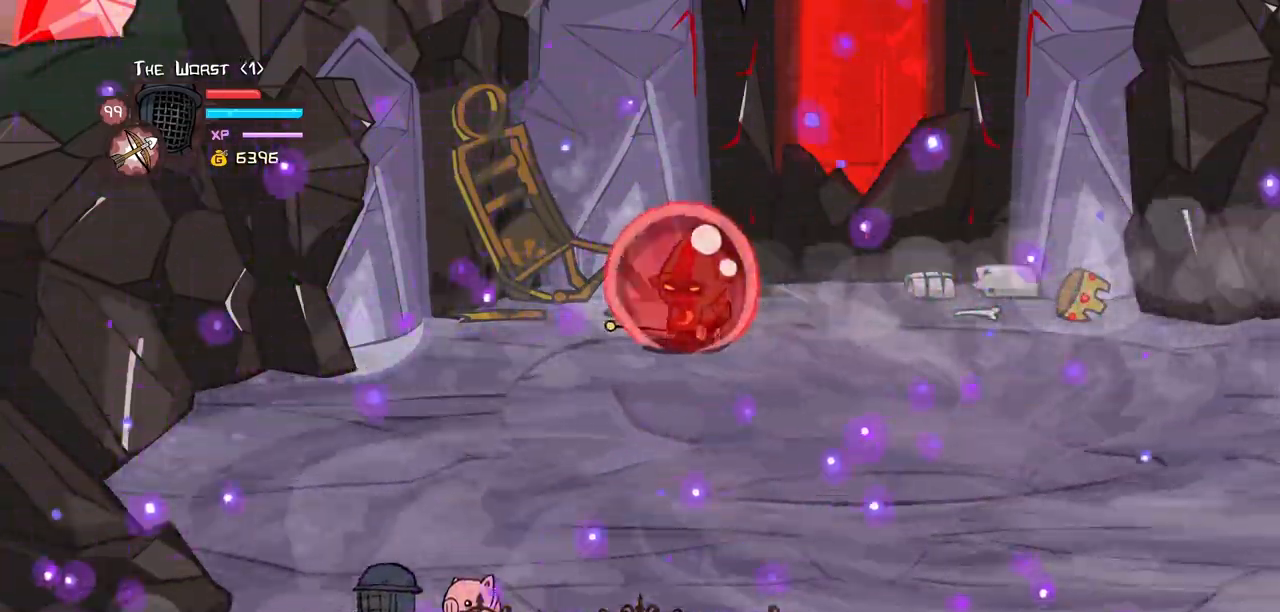
{"keys": ["down"], "events": []}
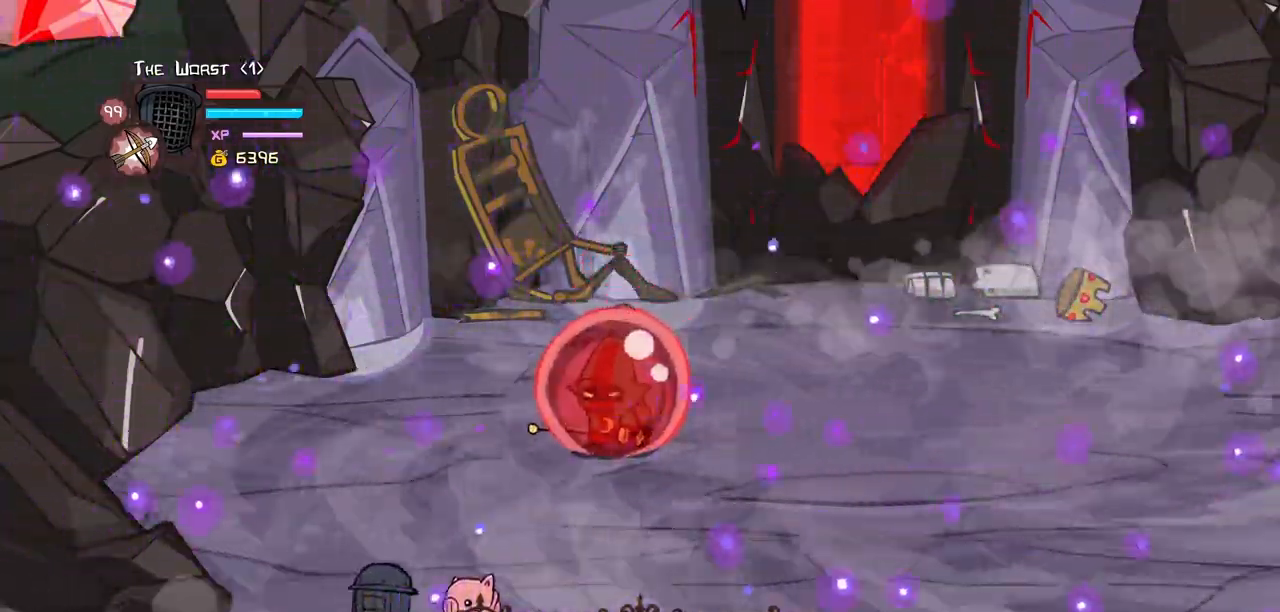
{"keys": ["left"], "events": [[167, "right", "down"], [217, "up", "down"], [400, "left", "down"], [450, "down", "up"], [450, "right", "up"], [500, "up", "up"]]}
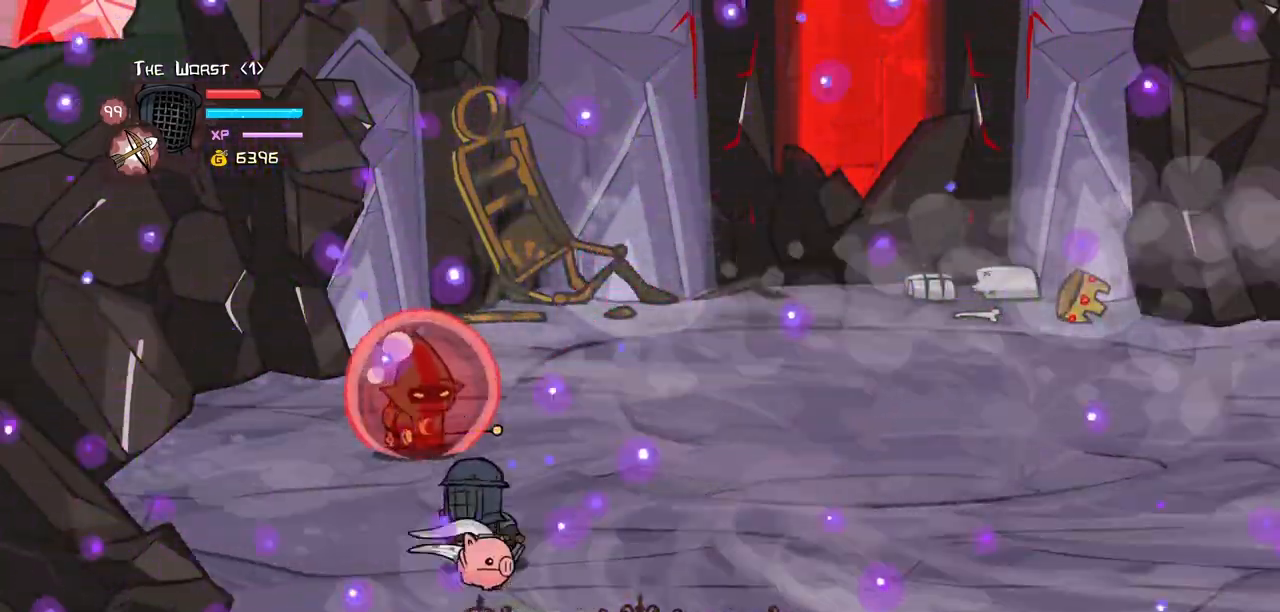
{"keys": ["heavy", "right"], "events": [[134, "up", "down"], [217, "right", "down"], [267, "heavy", "down"], [284, "left", "up"], [334, "up", "up"], [417, "heavy", "up"], [467, "heavy", "down"]]}
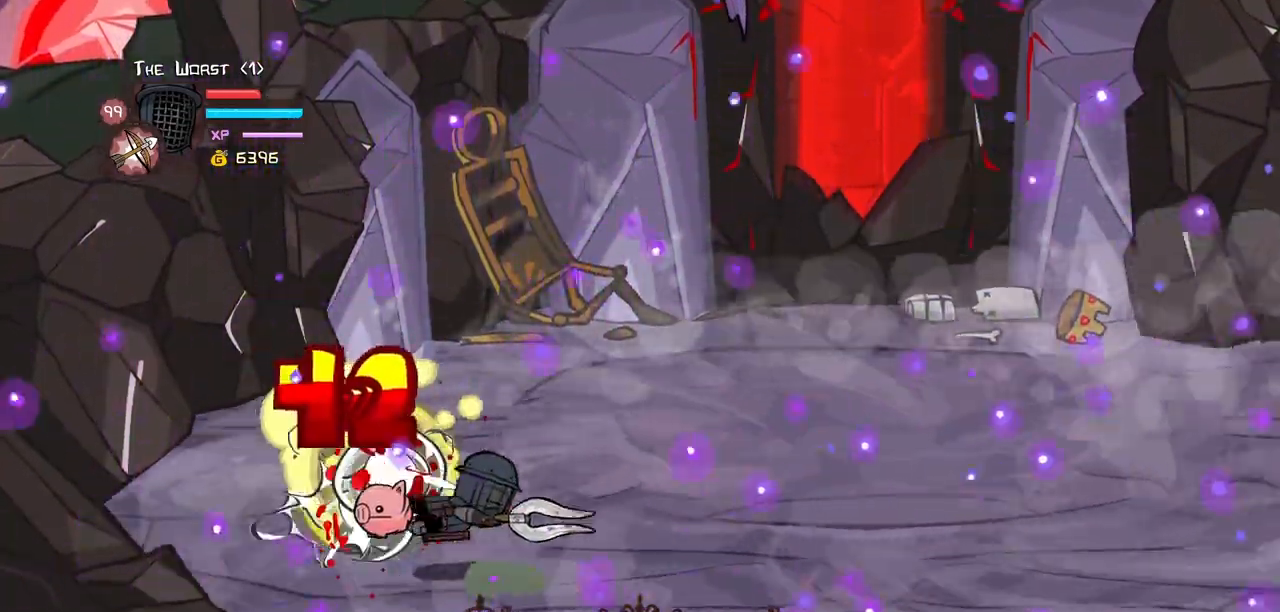
{"keys": ["left", "right"], "events": [[150, "heavy", "up"], [484, "left", "down"]]}
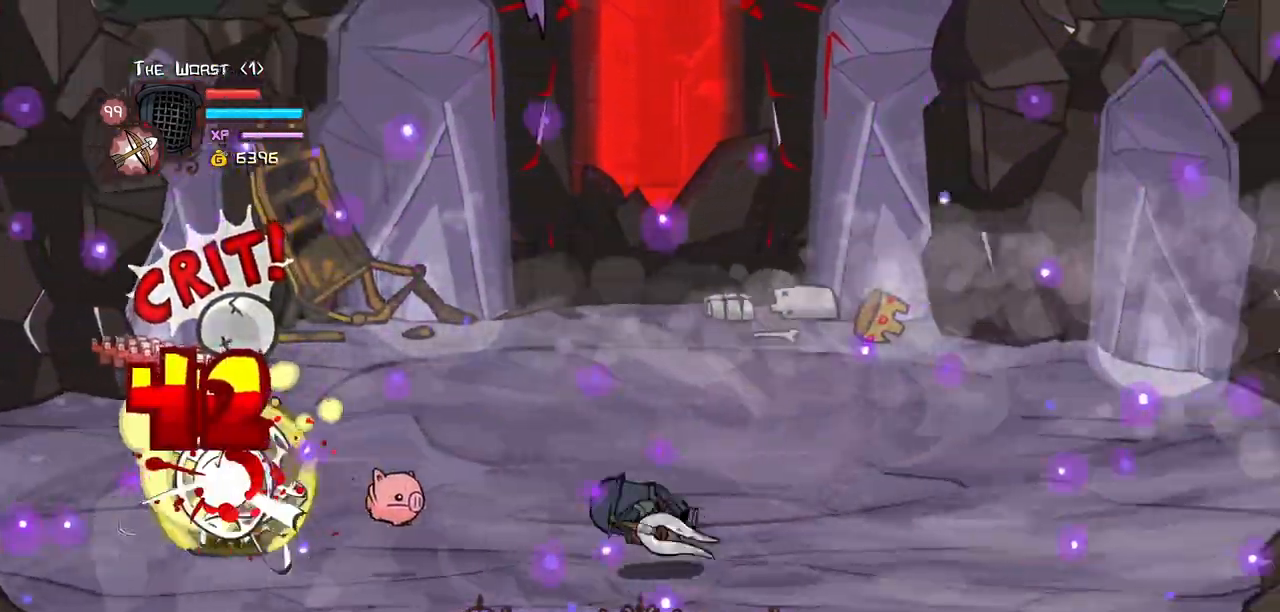
{"keys": ["left"]}
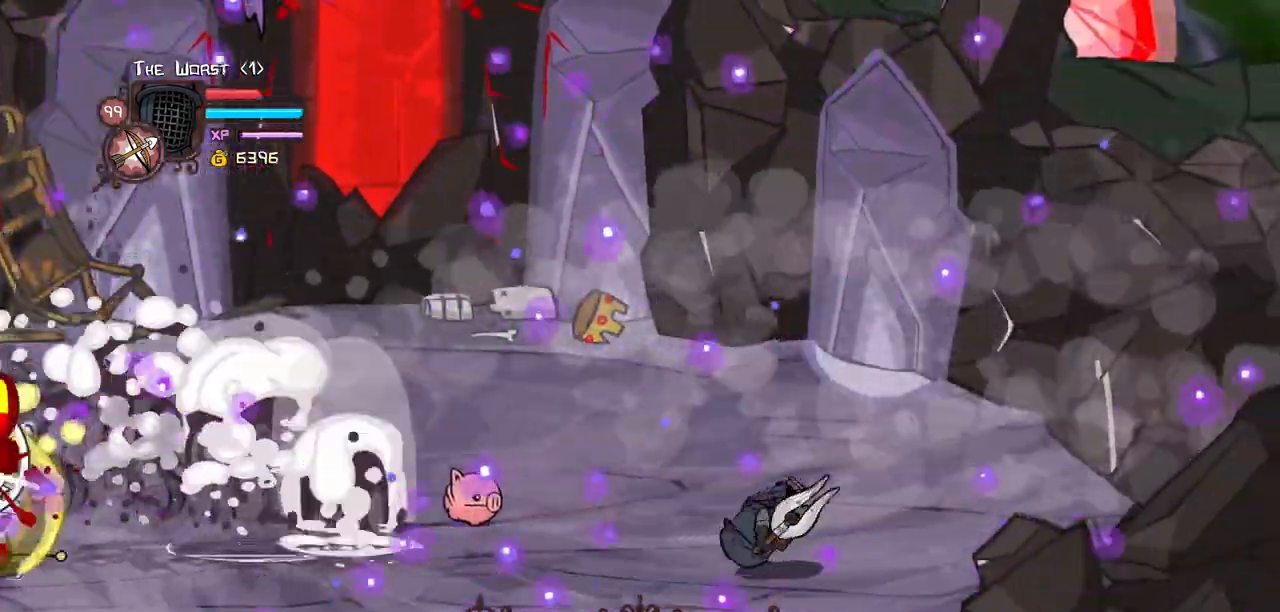
{"keys": ["down", "left"], "events": [[234, "down", "down"]]}
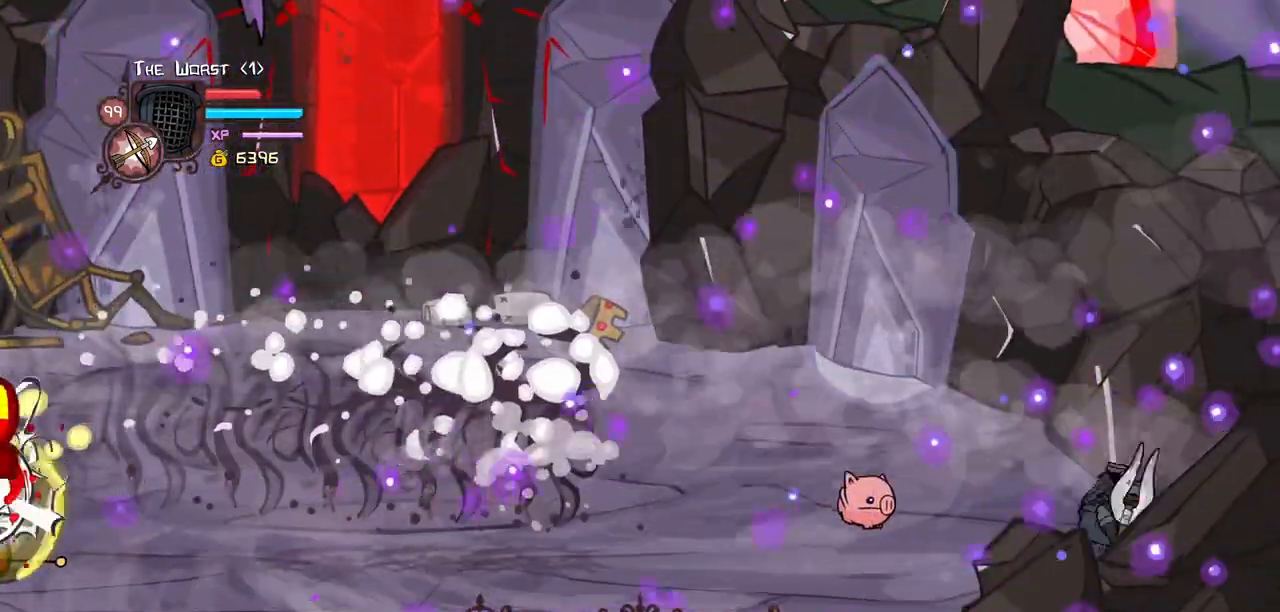
{"keys": ["down", "left"], "events": []}
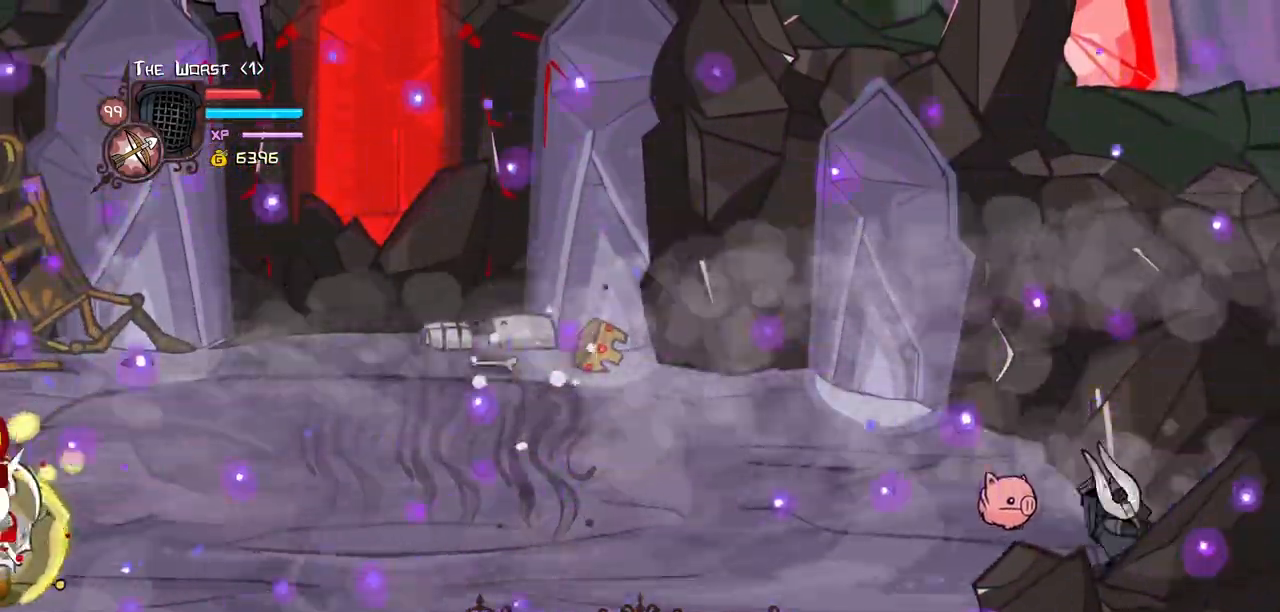
{"keys": ["down", "left"], "events": []}
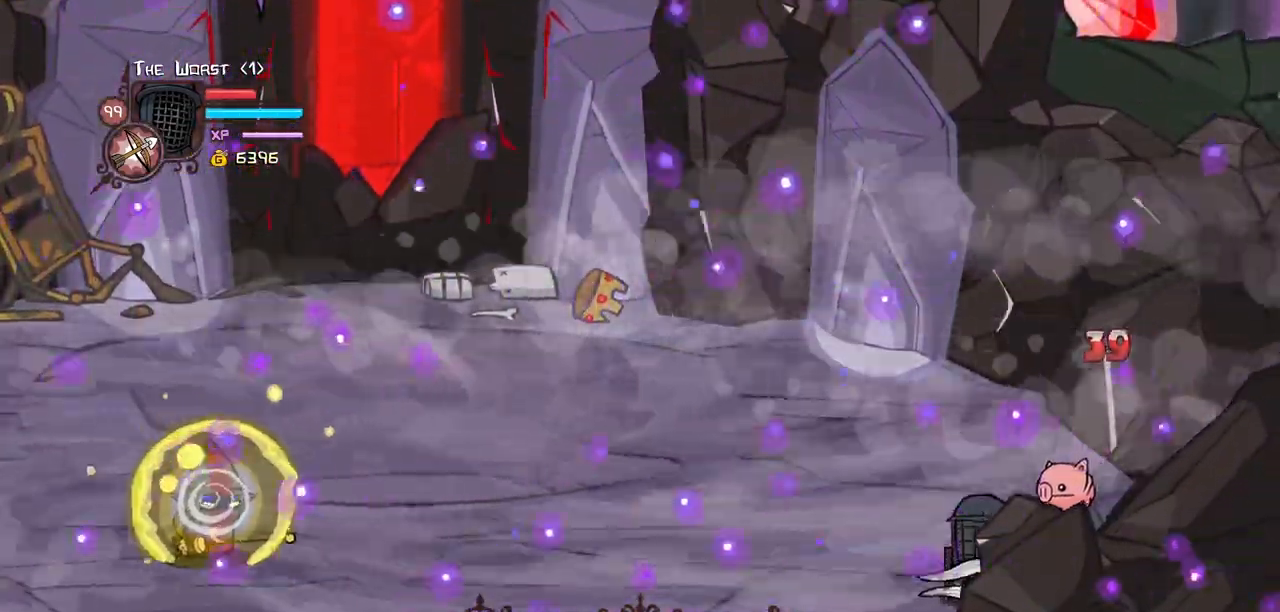
{"keys": ["down", "left"], "events": []}
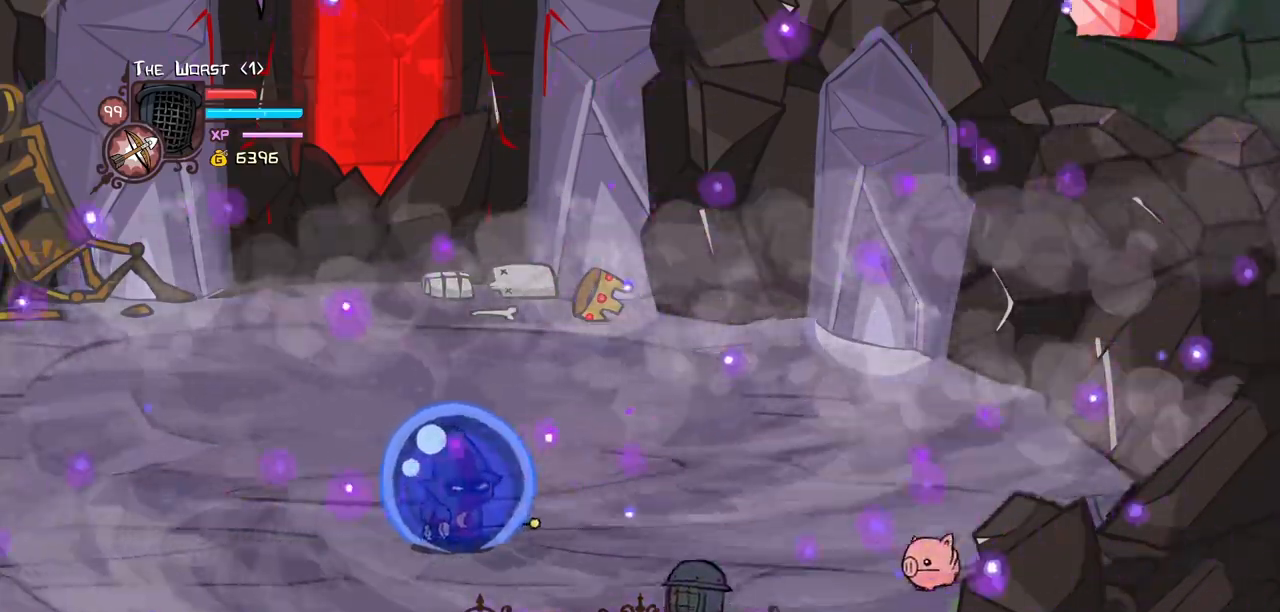
{"keys": ["left"], "events": [[250, "down", "up"]]}
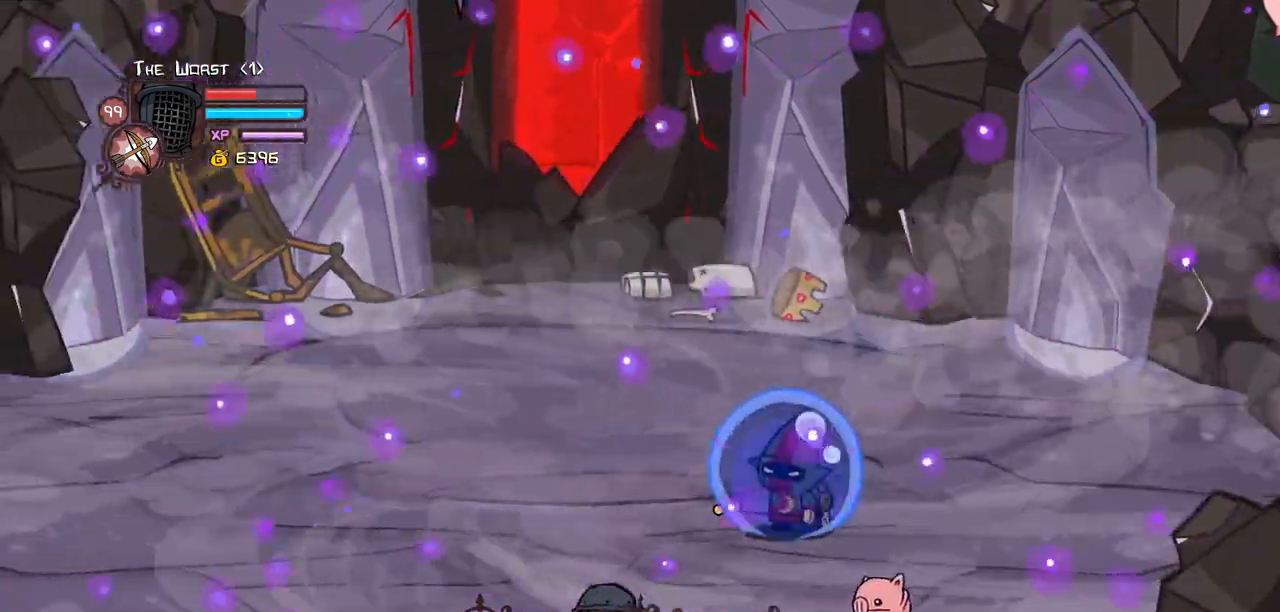
{"keys": ["left"], "events": []}
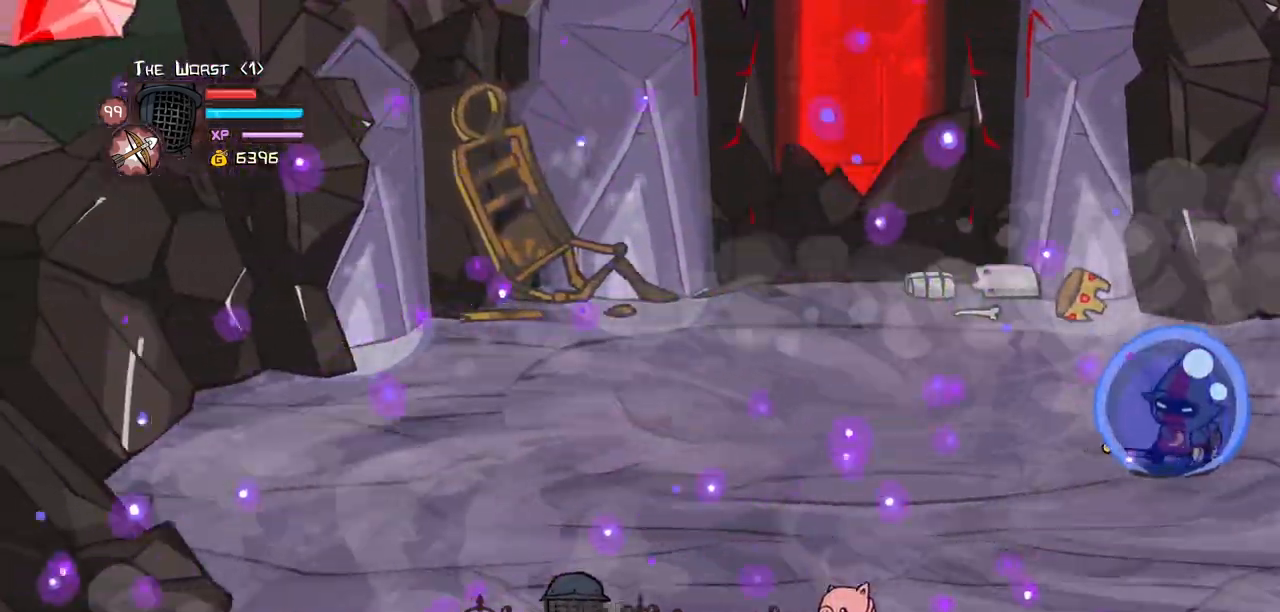
{"keys": ["block", "down", "left"], "events": [[234, "block", "down"], [417, "down", "down"]]}
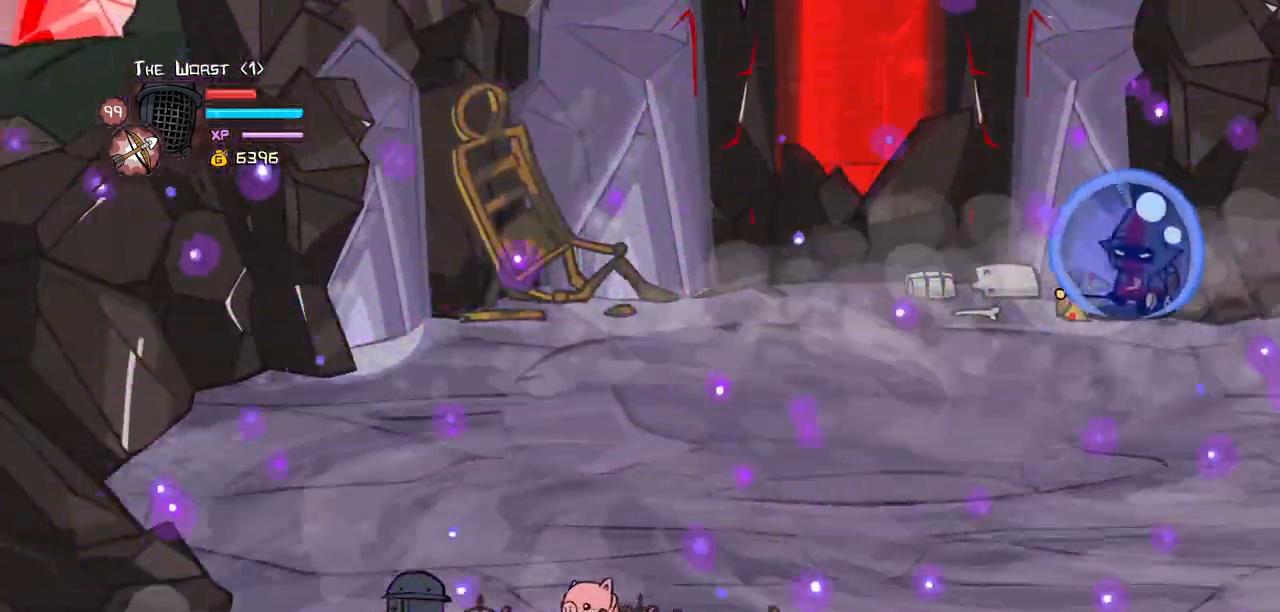
{"keys": ["block"], "events": [[334, "down", "up"], [384, "left", "up"]]}
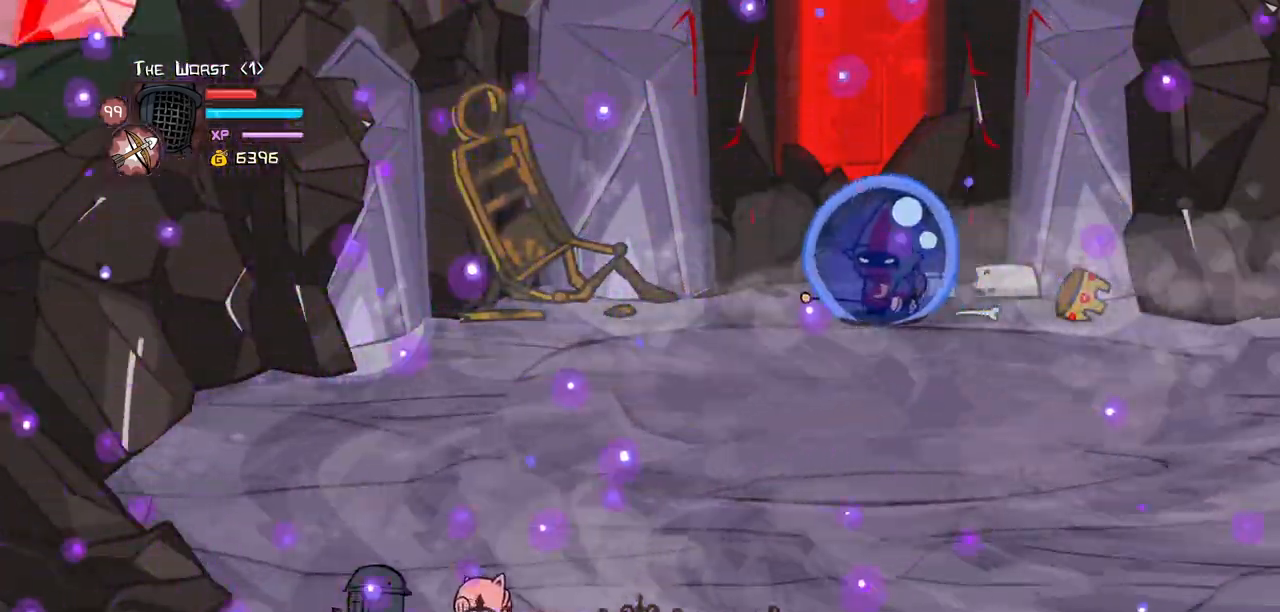
{"keys": ["block"], "events": [[84, "right", "down"], [117, "right", "up"], [317, "left", "down"], [450, "left", "up"]]}
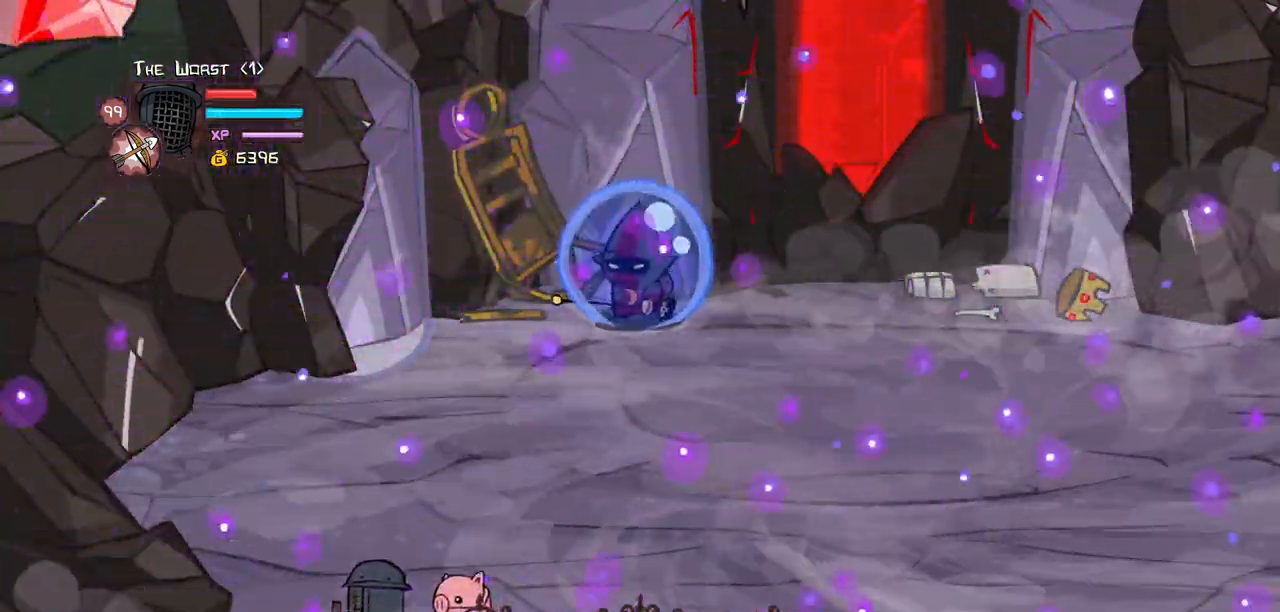
{"keys": ["block"], "events": []}
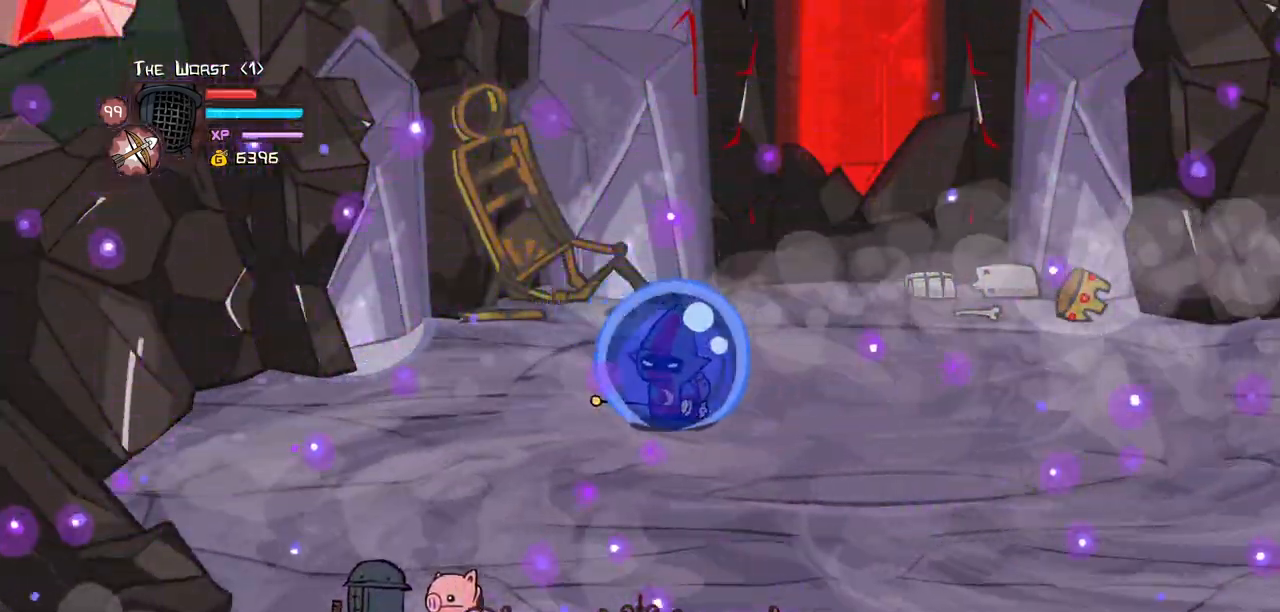
{"keys": ["block"], "events": []}
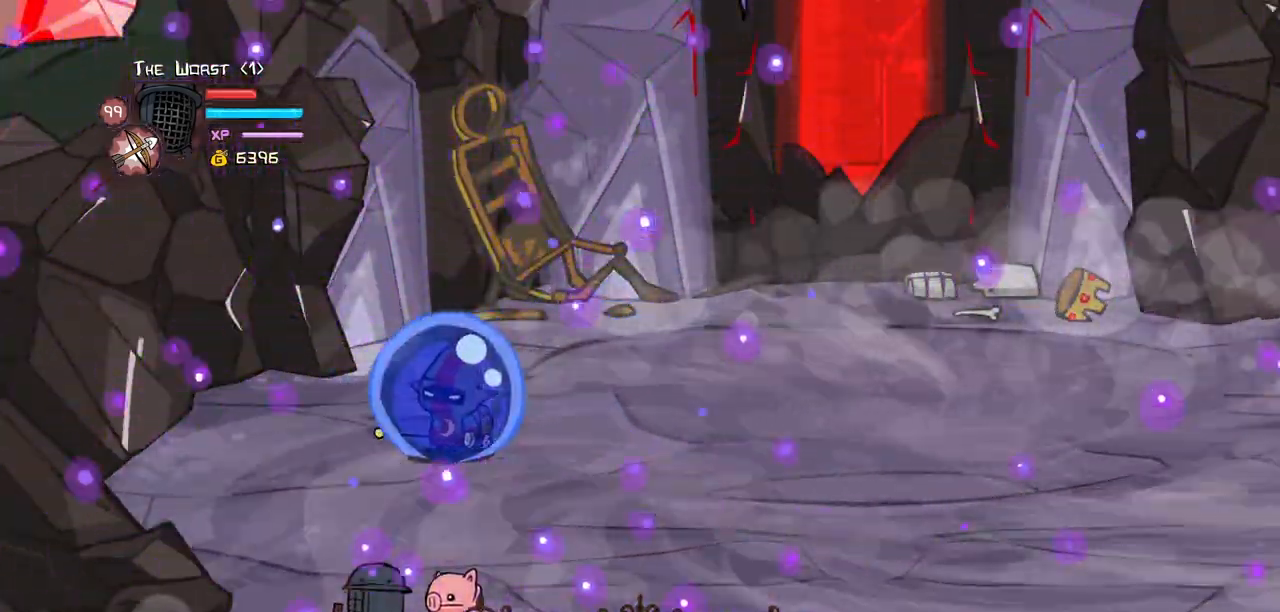
{"keys": ["block"], "events": []}
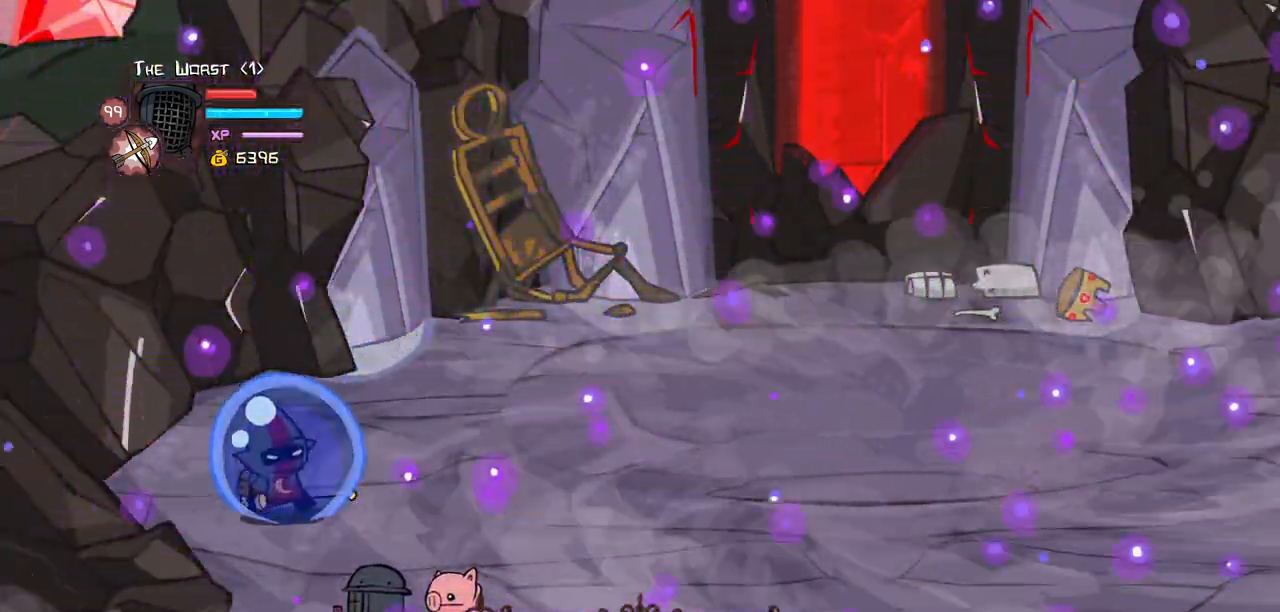
{"keys": ["block"], "events": []}
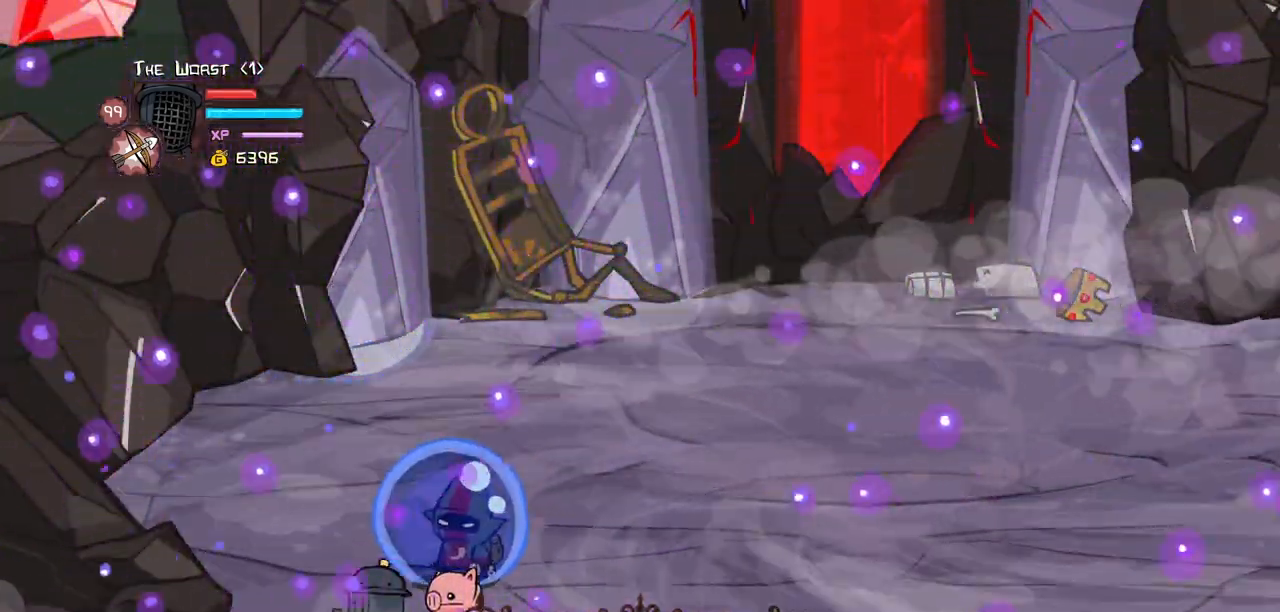
{"keys": ["item", "magic"], "events": [[384, "block", "up"], [384, "magic", "down"], [384, "up", "down"], [434, "item", "down"], [434, "up", "up"]]}
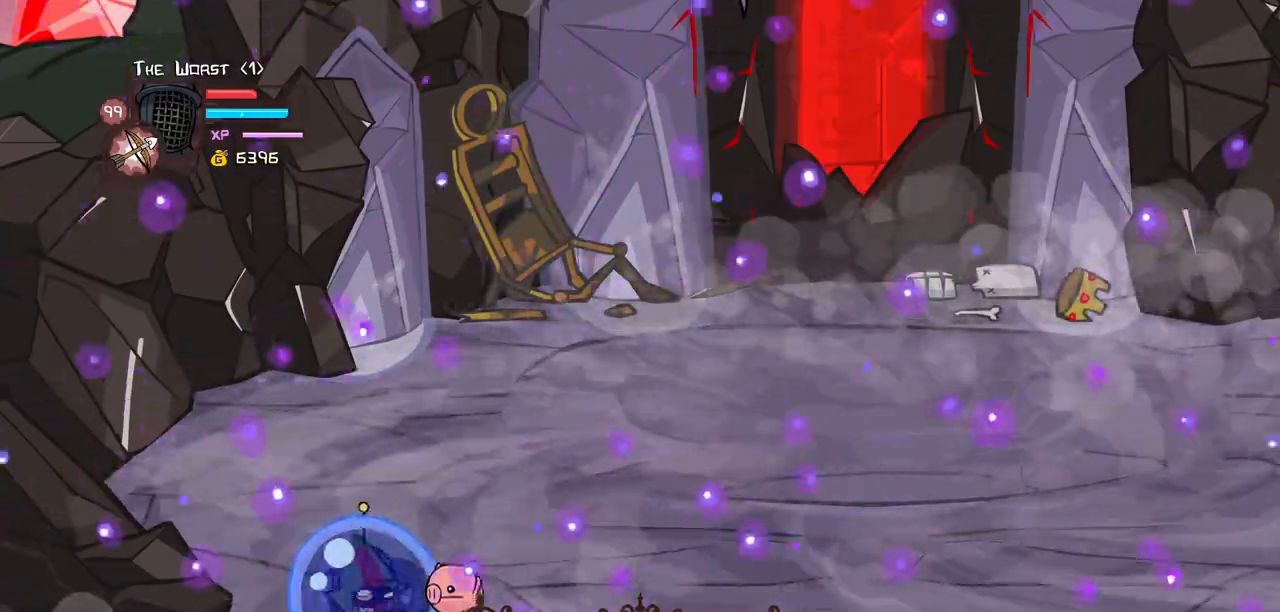
{"keys": ["item", "magic"]}
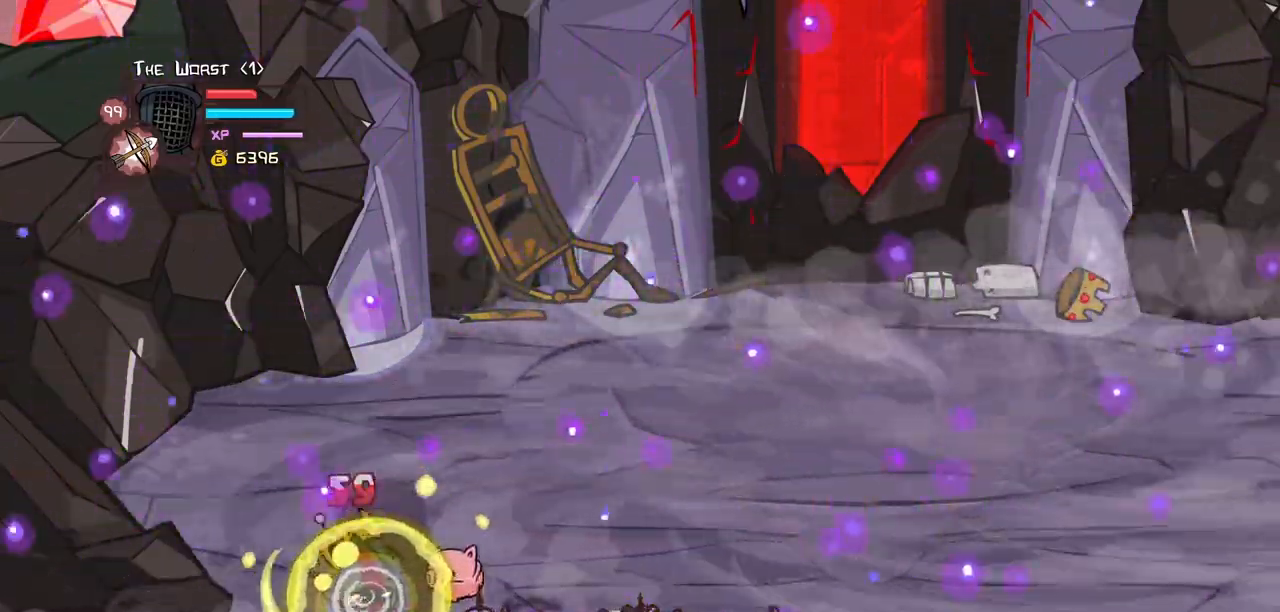
{"keys": ["item", "magic"], "events": [[134, "item", "up"], [400, "item", "down"]]}
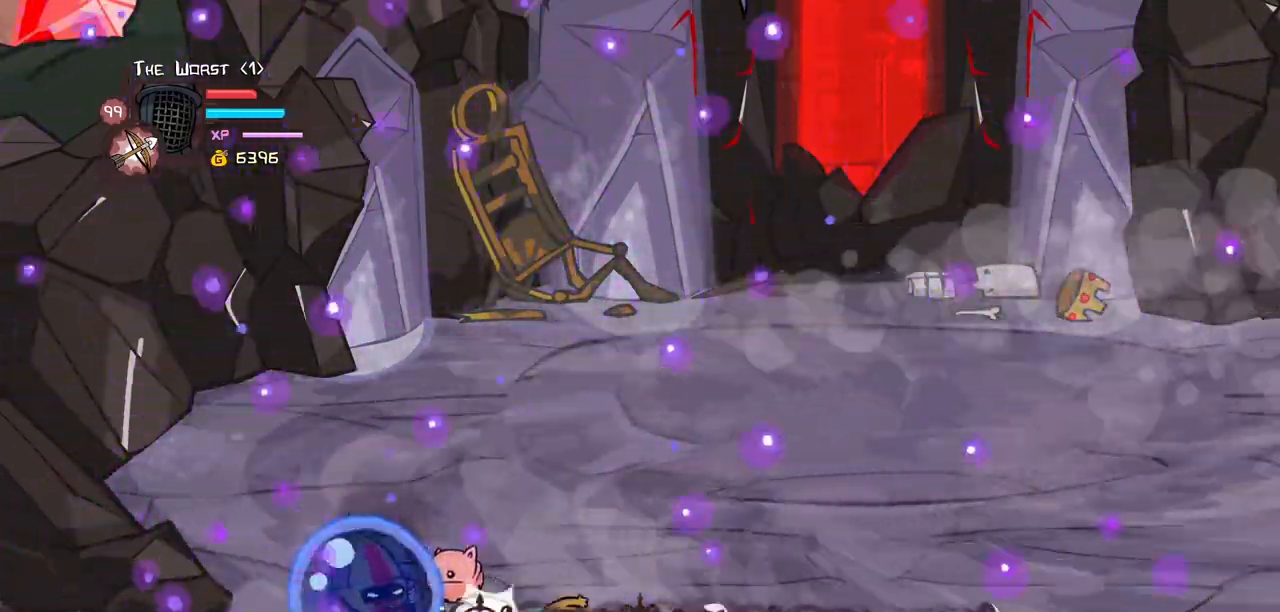
{"keys": ["magic"], "events": [[100, "item", "up"]]}
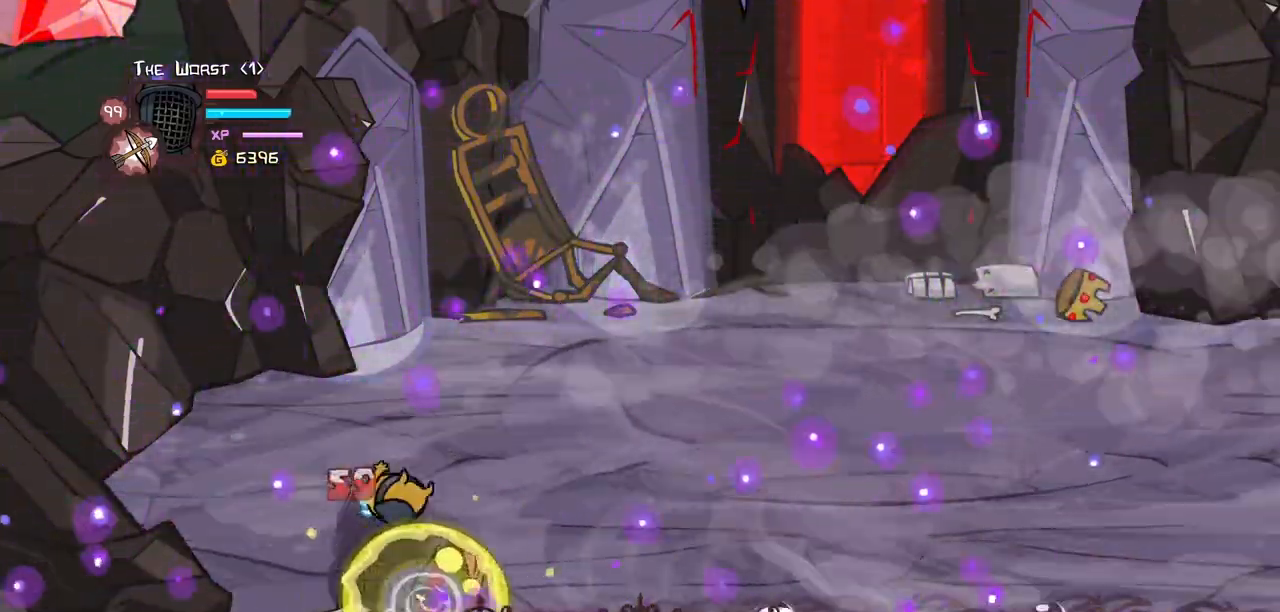
{"keys": ["item", "magic"], "events": [[267, "magic", "up"], [317, "magic", "down"], [317, "right", "down"], [350, "item", "down"], [350, "right", "up"]]}